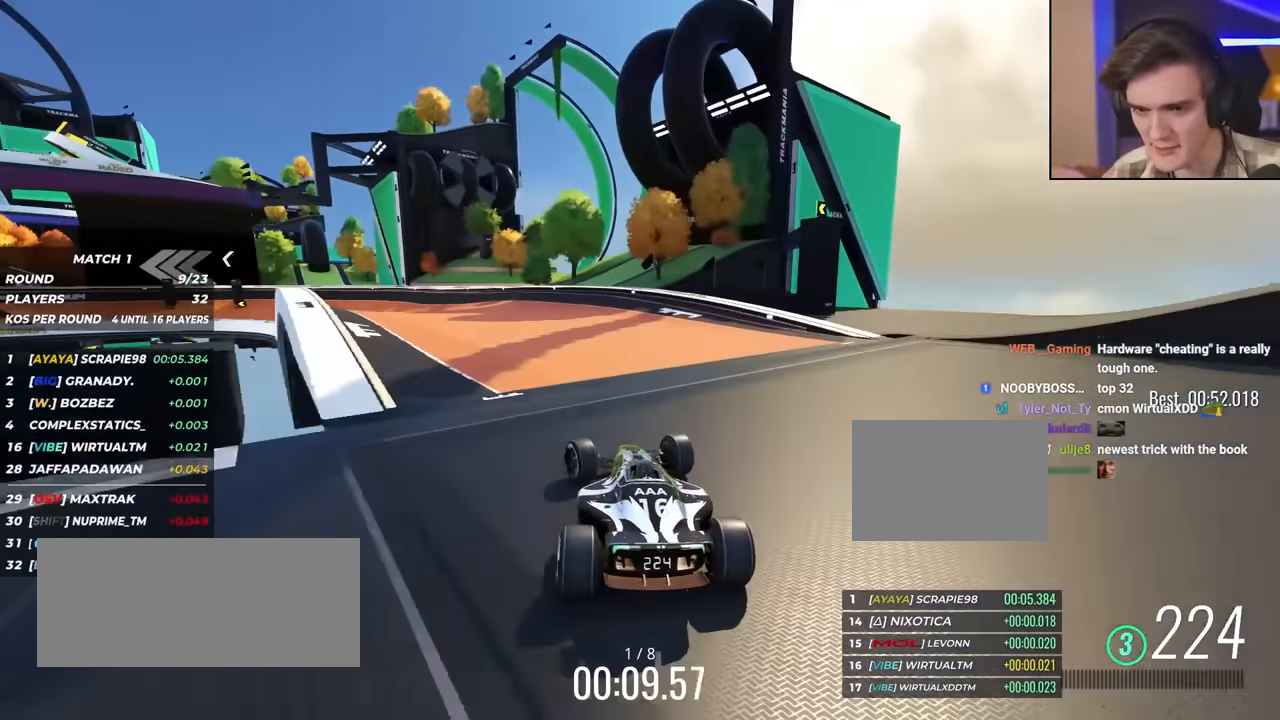
Gameplay with keyboard; each line is a JSON object with the keys held at the frame after it. "events" lists presses ("down") and releases ("up") of "brake", "down", "left", "right" and "up" between this image and that frame as [ms after this image, input, new state], when the widget could be followed in between. No other keys are recorded. Mouse input is not recorded. Key names are as the overlay labels them; some are game actions (e.g. jump) rather than physical keys.
{"keys": ["up"], "events": [[33, "left", "up"], [283, "left", "down"], [317, "left", "up"]]}
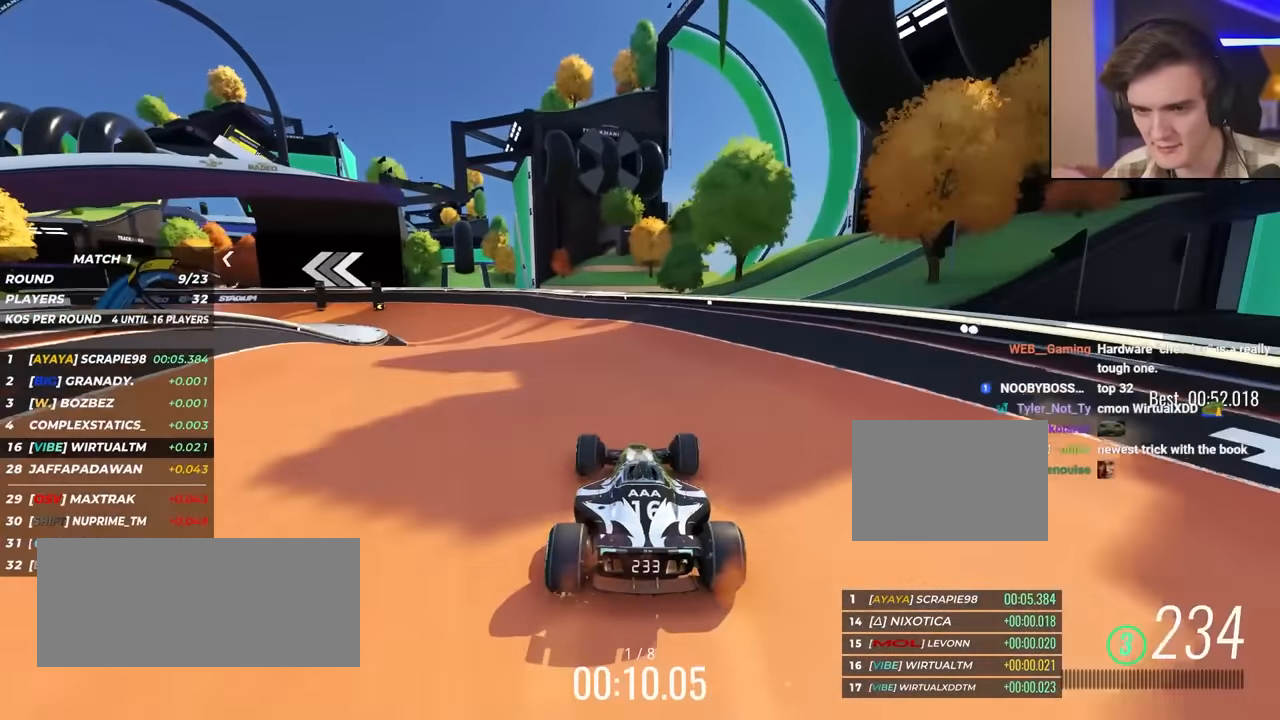
{"keys": ["left", "up"], "events": [[117, "left", "down"], [400, "left", "up"], [500, "left", "down"]]}
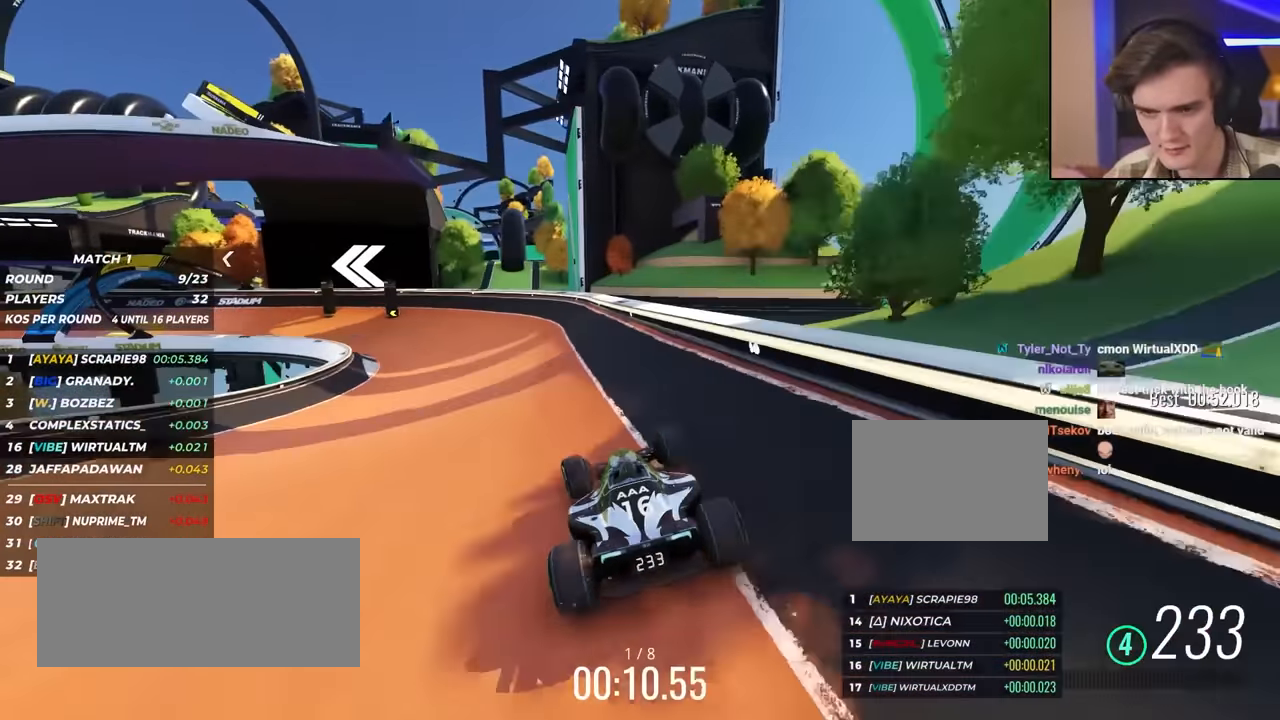
{"keys": ["left", "up"], "events": []}
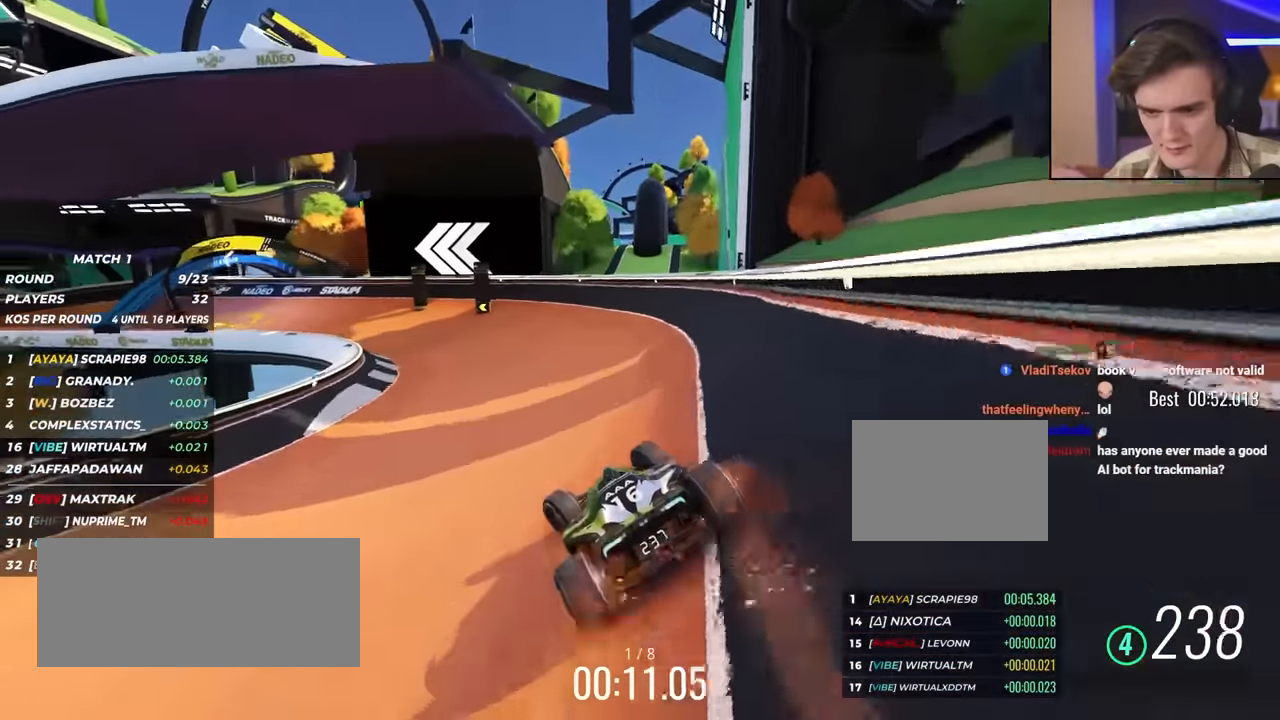
{"keys": ["left", "up"], "events": []}
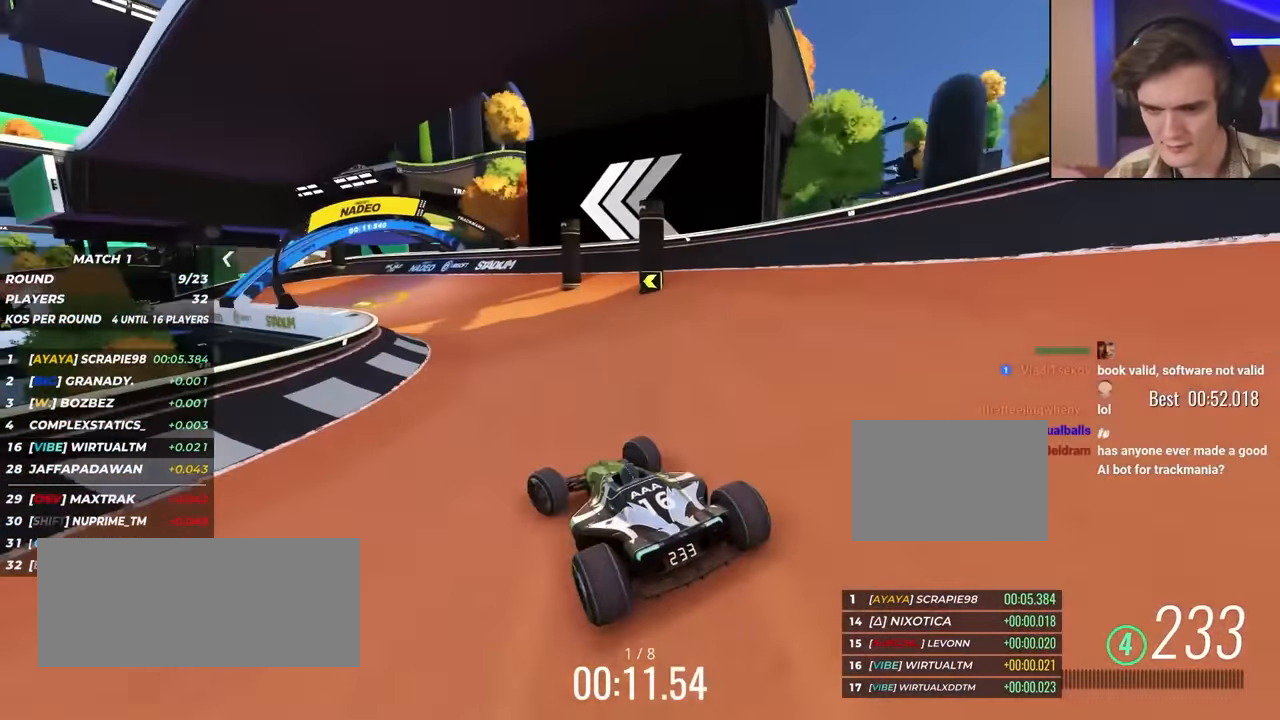
{"keys": ["left", "up"], "events": [[67, "left", "up"], [167, "left", "down"], [267, "left", "up"], [350, "left", "down"]]}
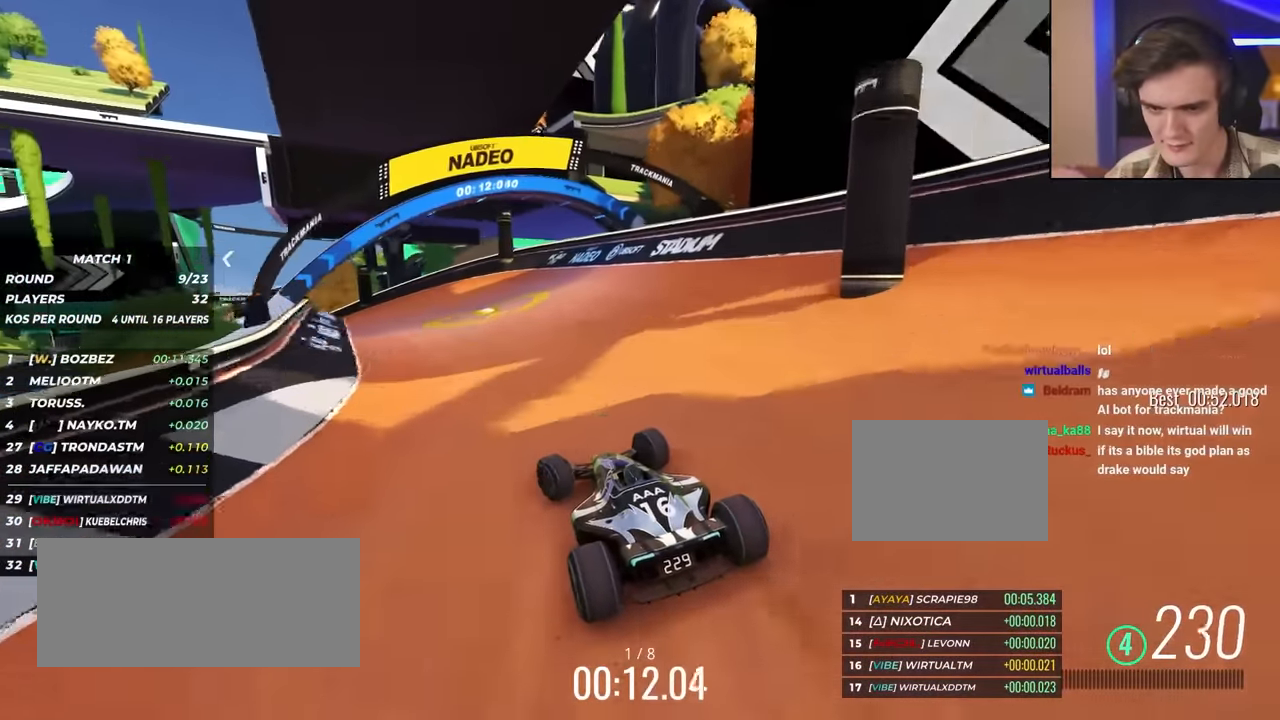
{"keys": ["left", "up"], "events": [[317, "left", "up"], [467, "left", "down"]]}
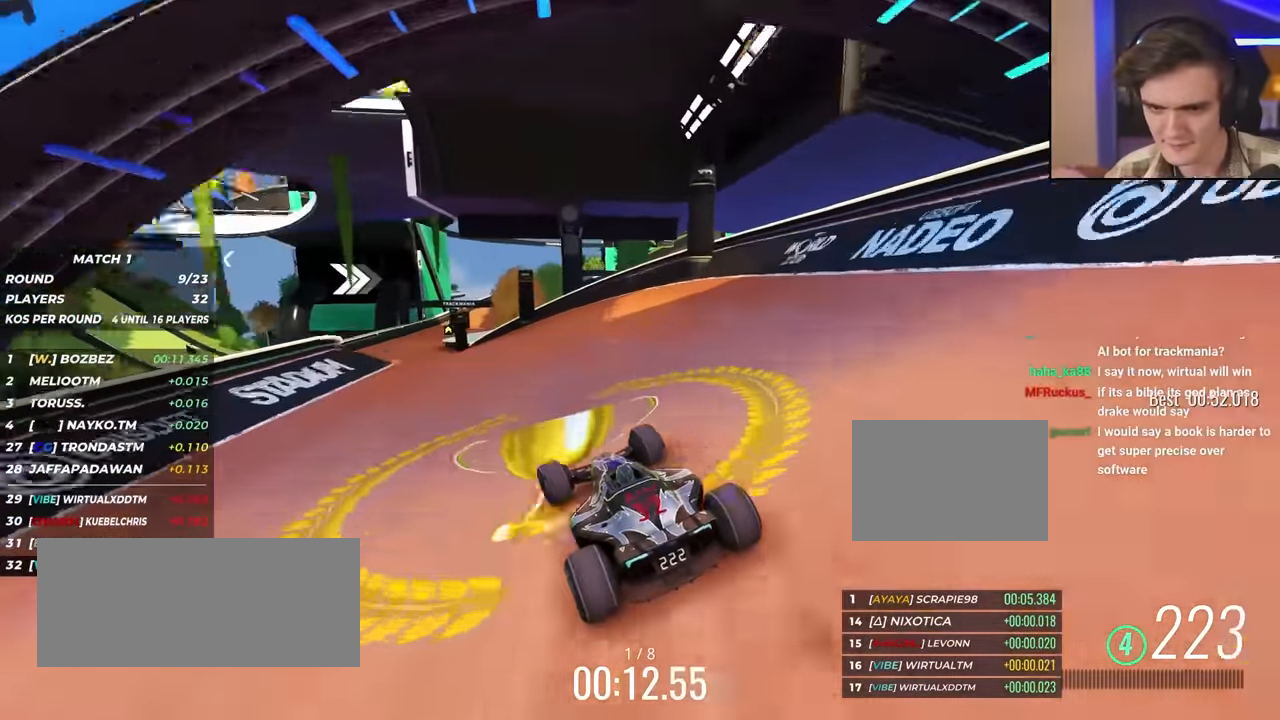
{"keys": ["up"], "events": [[67, "left", "up"], [383, "left", "down"], [483, "left", "up"]]}
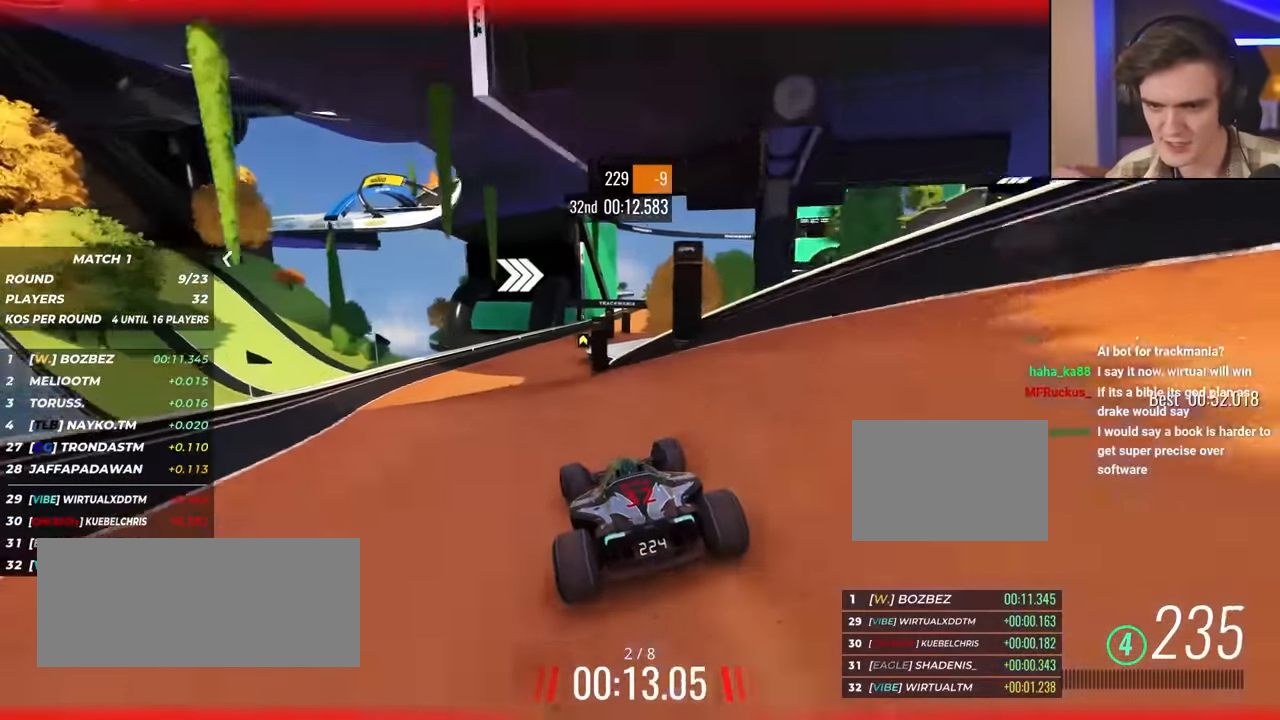
{"keys": ["up"], "events": [[167, "left", "down"], [267, "left", "up"], [400, "right", "down"], [500, "right", "up"]]}
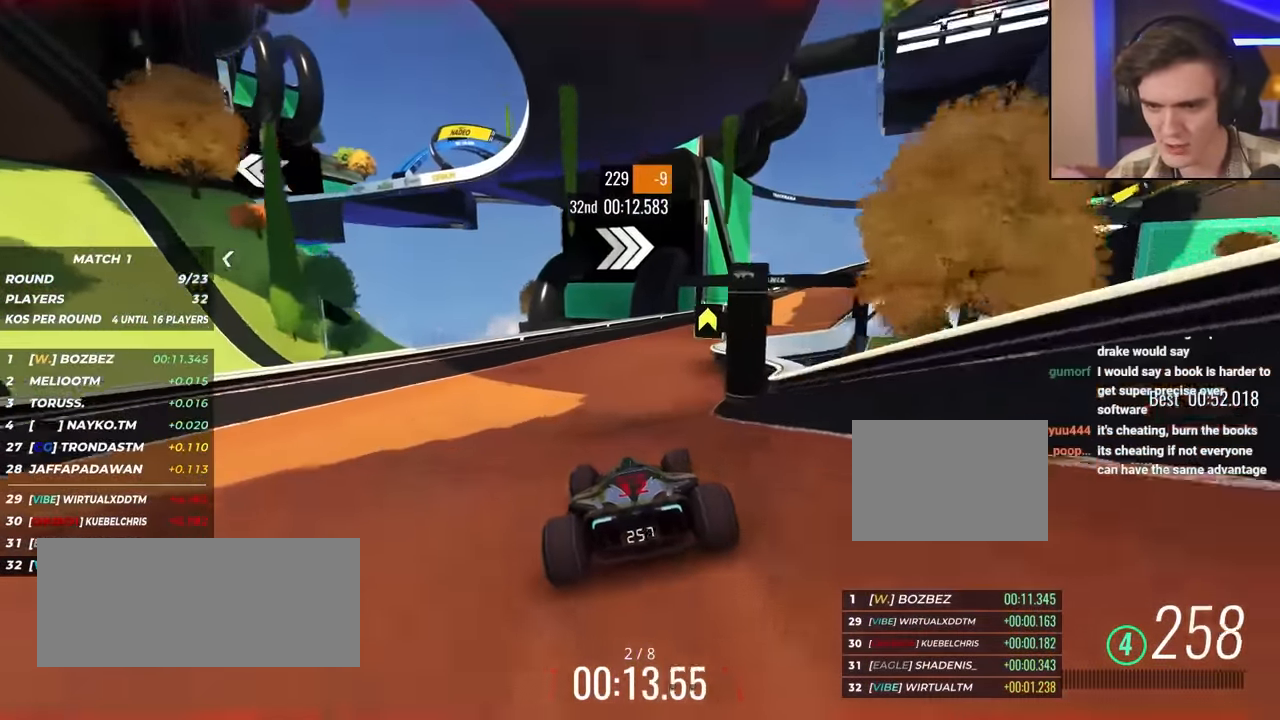
{"keys": ["right", "up"], "events": [[133, "right", "down"]]}
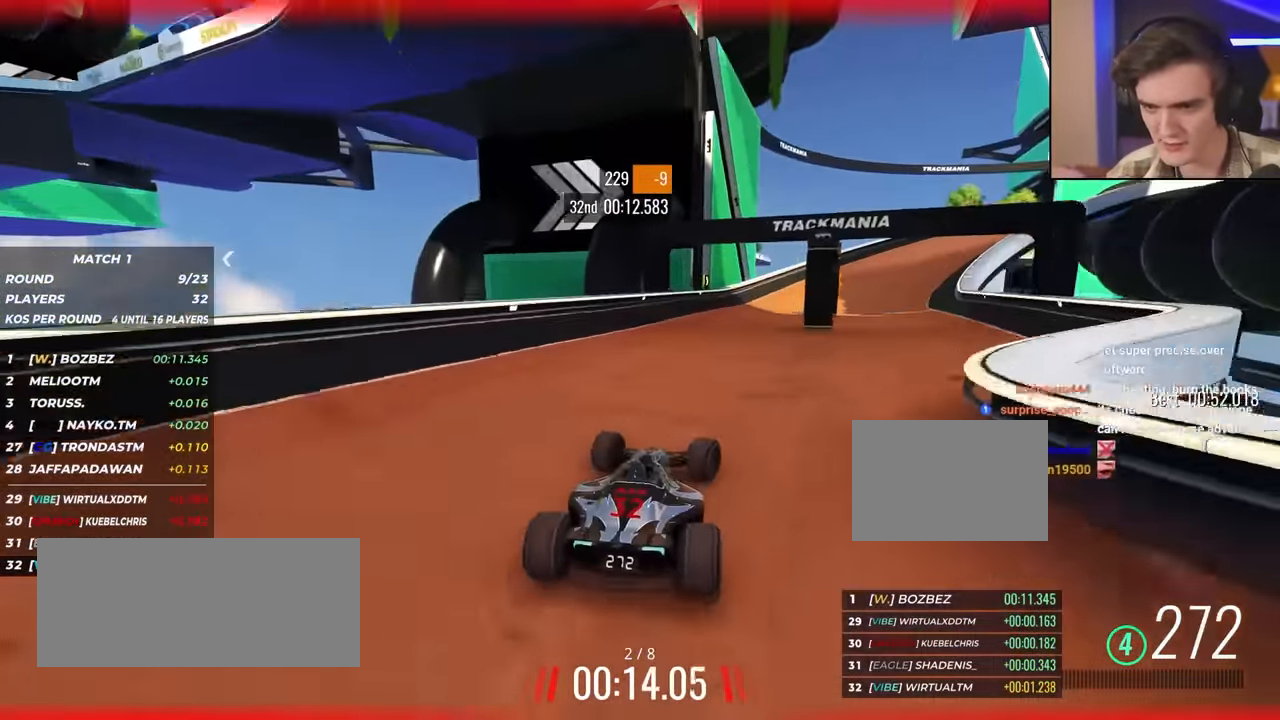
{"keys": ["right", "up"], "events": []}
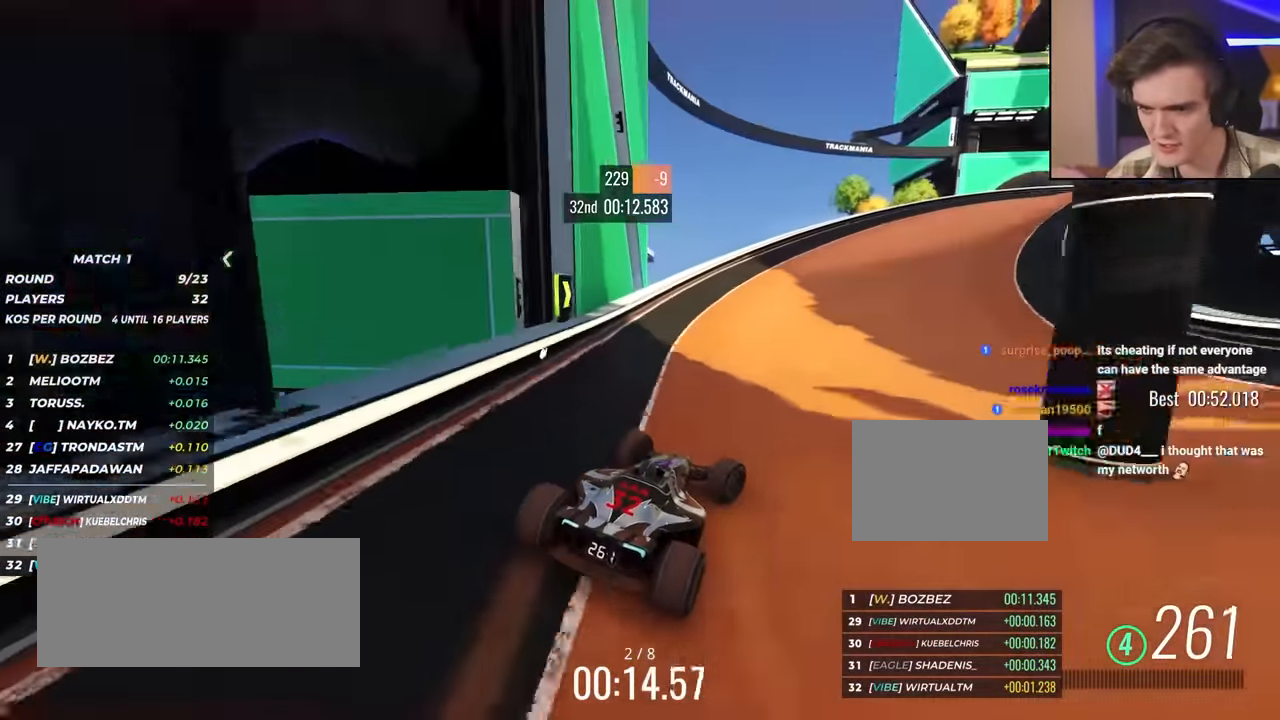
{"keys": ["right", "up"], "events": [[200, "up", "up"], [250, "up", "down"]]}
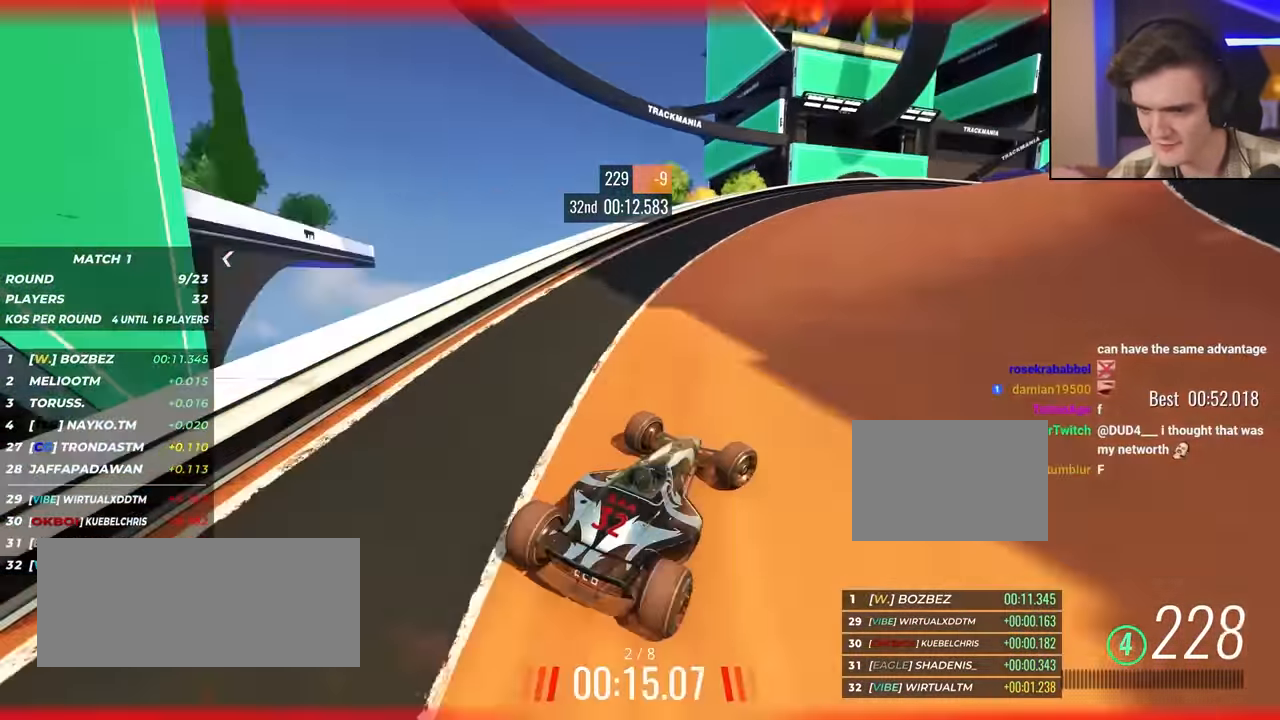
{"keys": ["up"], "events": [[500, "right", "up"]]}
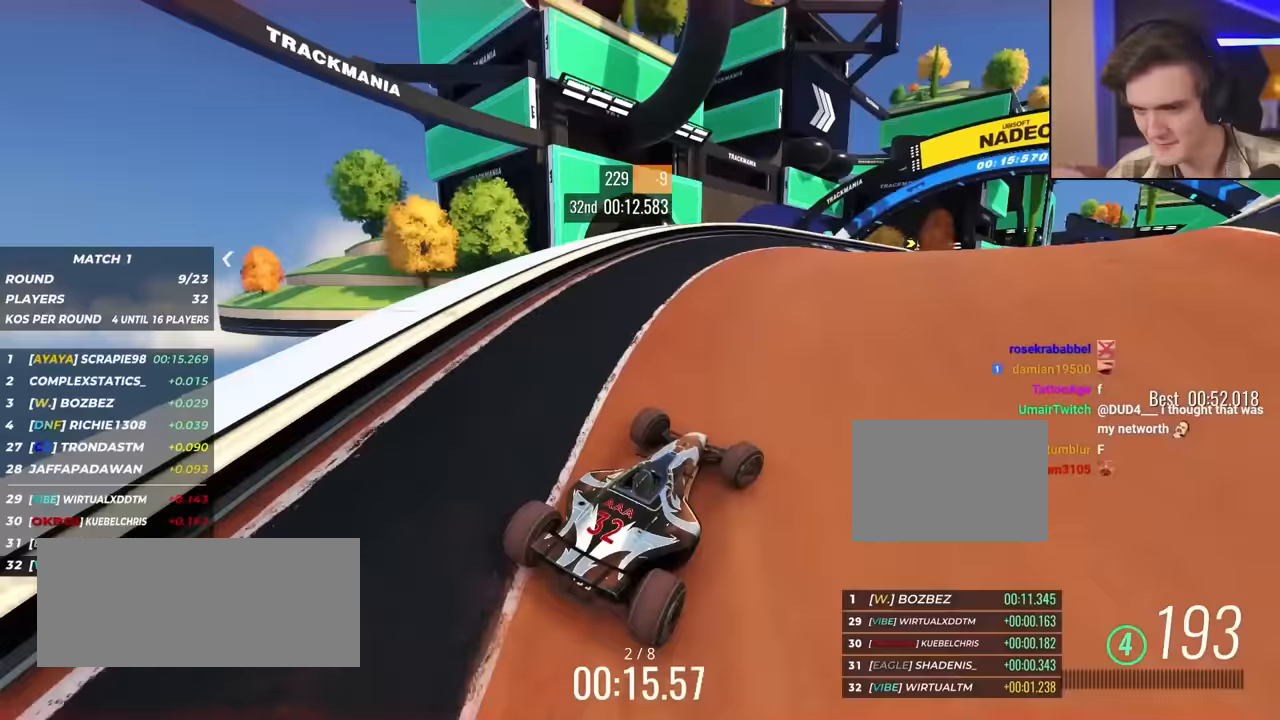
{"keys": ["up"], "events": [[267, "right", "down"], [367, "right", "up"]]}
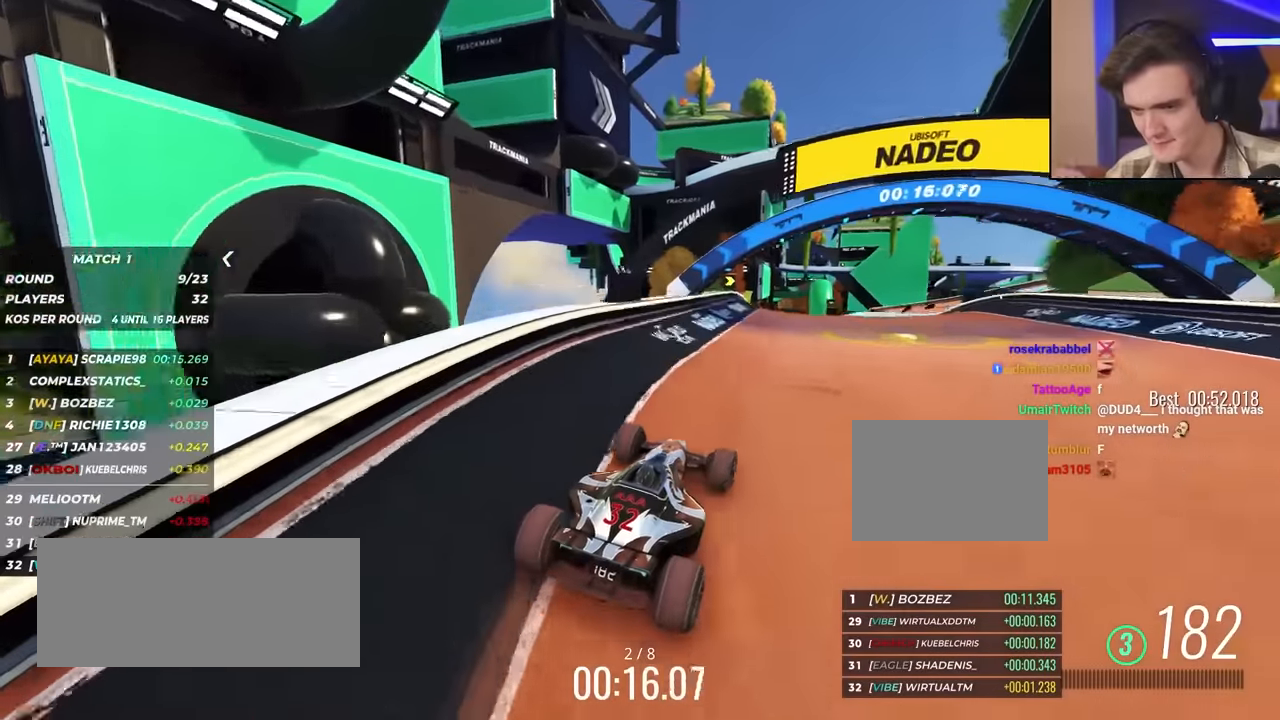
{"keys": ["right", "up"], "events": [[267, "right", "down"]]}
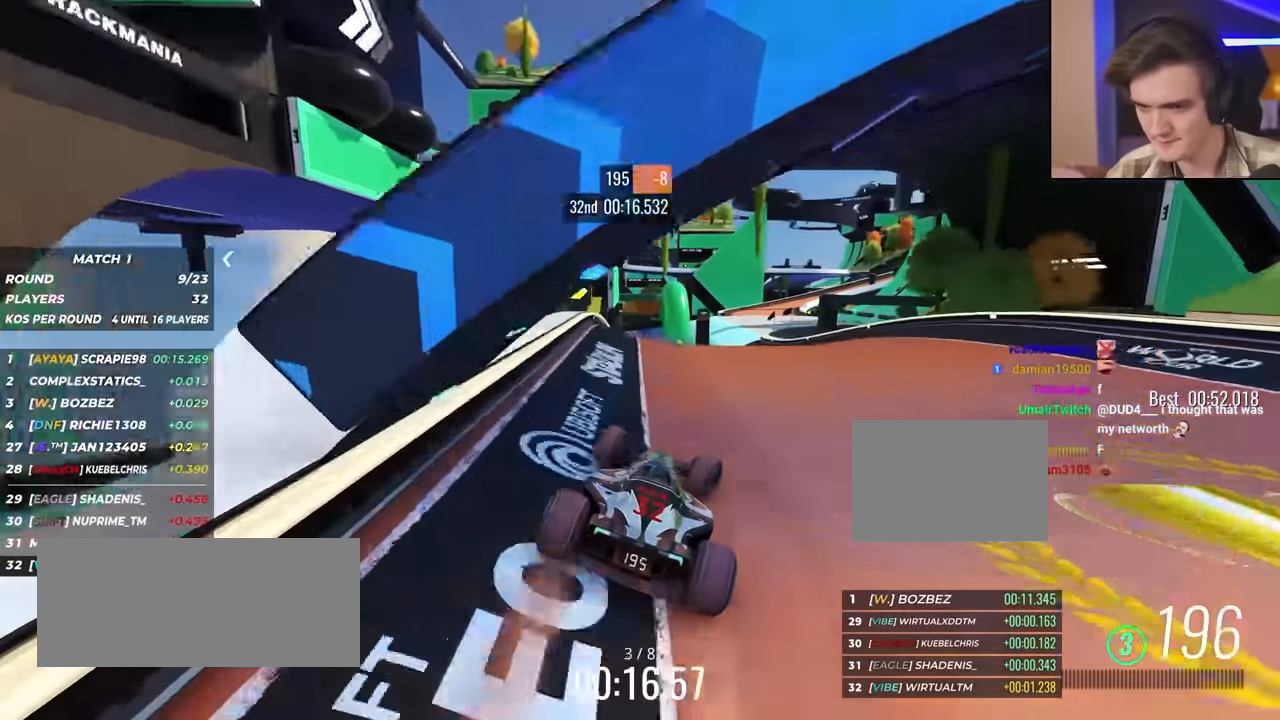
{"keys": ["up"], "events": [[167, "right", "up"], [233, "left", "down"], [500, "left", "up"]]}
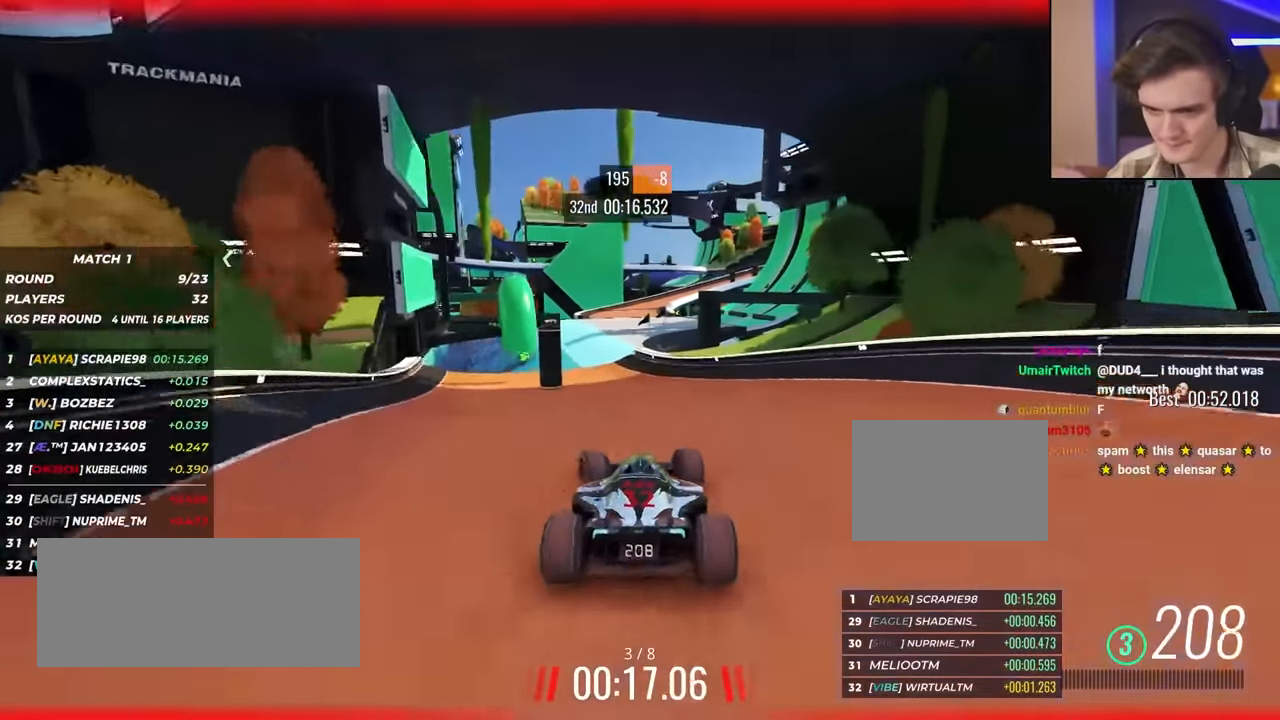
{"keys": ["up"], "events": []}
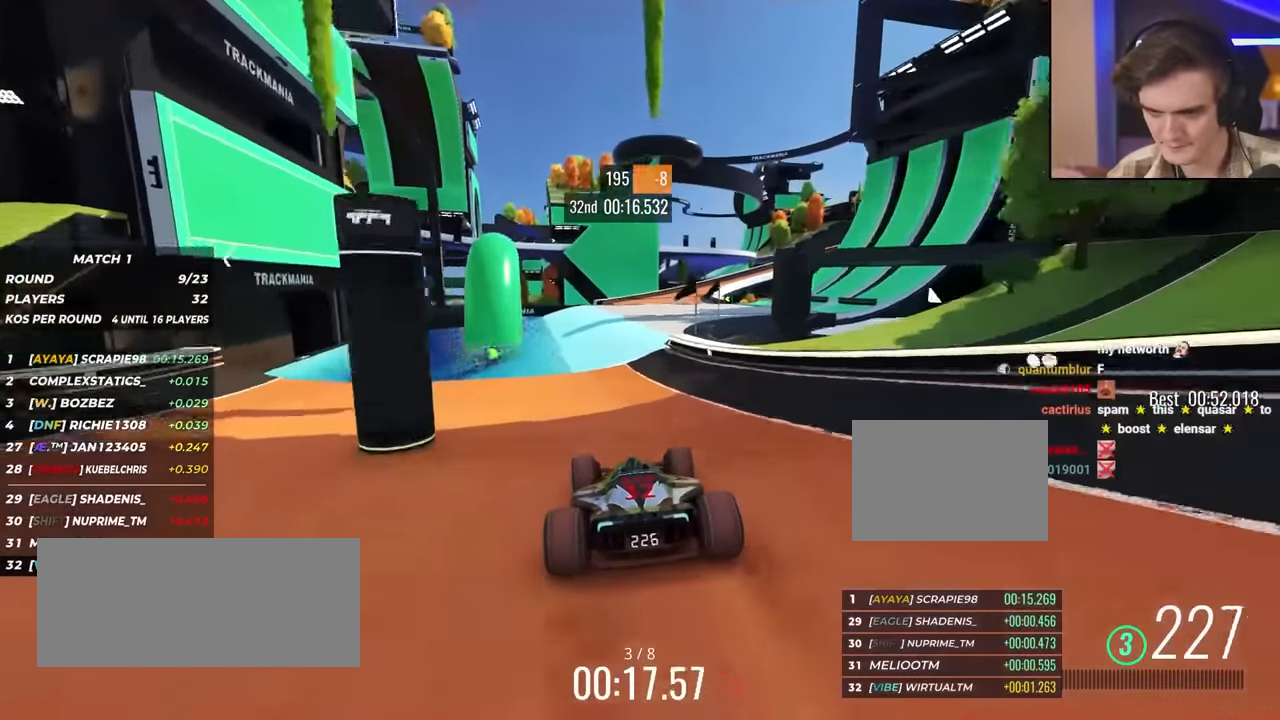
{"keys": ["up"], "events": [[167, "right", "down"], [217, "right", "up"], [400, "left", "down"], [500, "left", "up"]]}
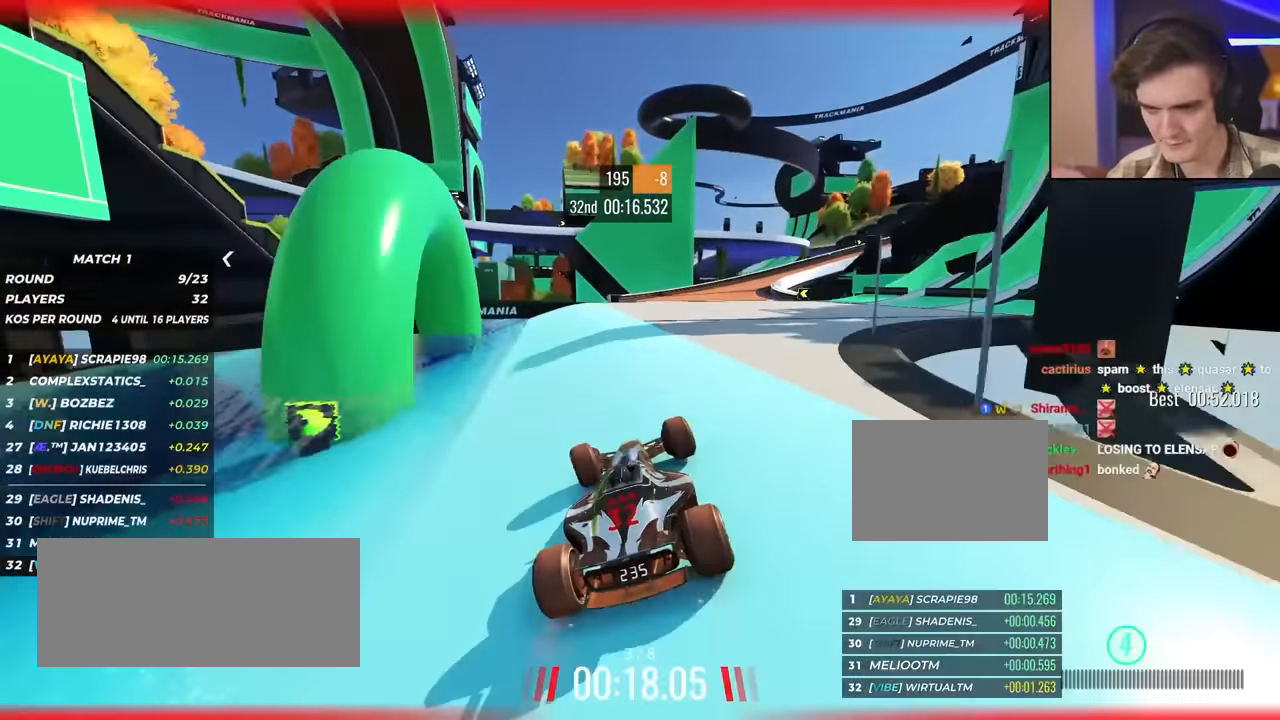
{"keys": ["right", "up"], "events": [[183, "right", "down"], [367, "right", "up"], [467, "right", "down"]]}
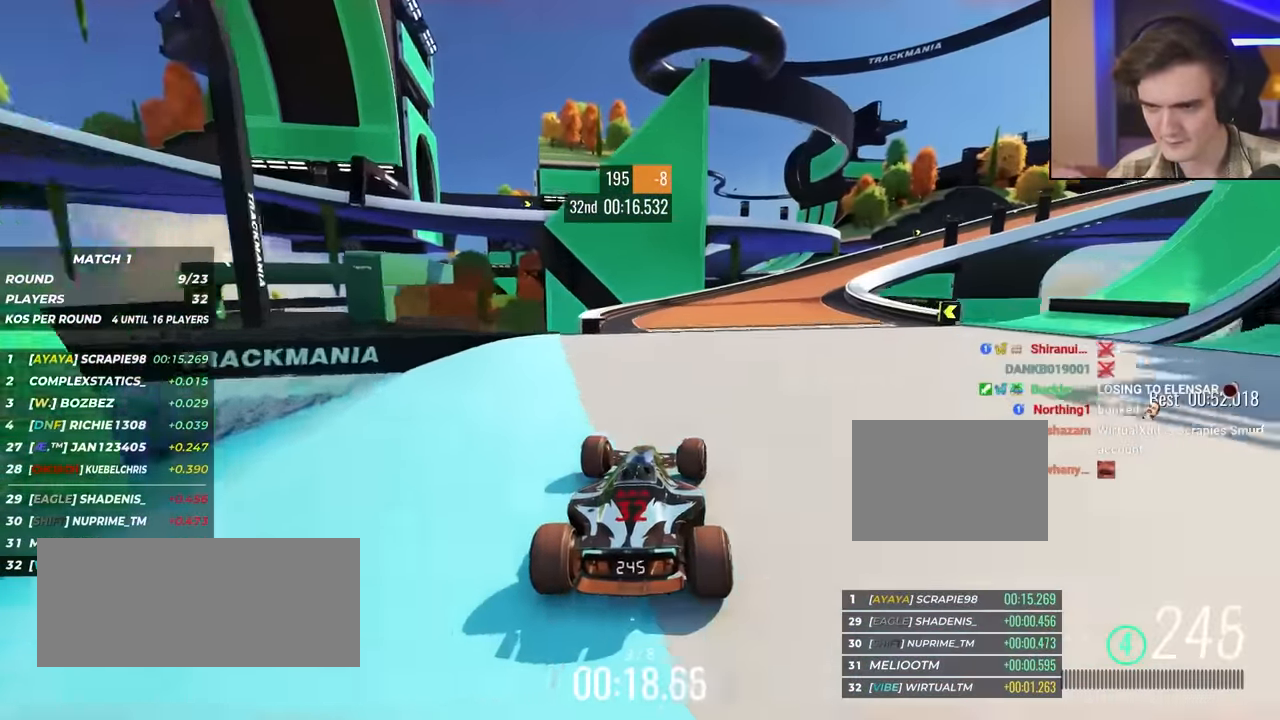
{"keys": ["right", "up"], "events": []}
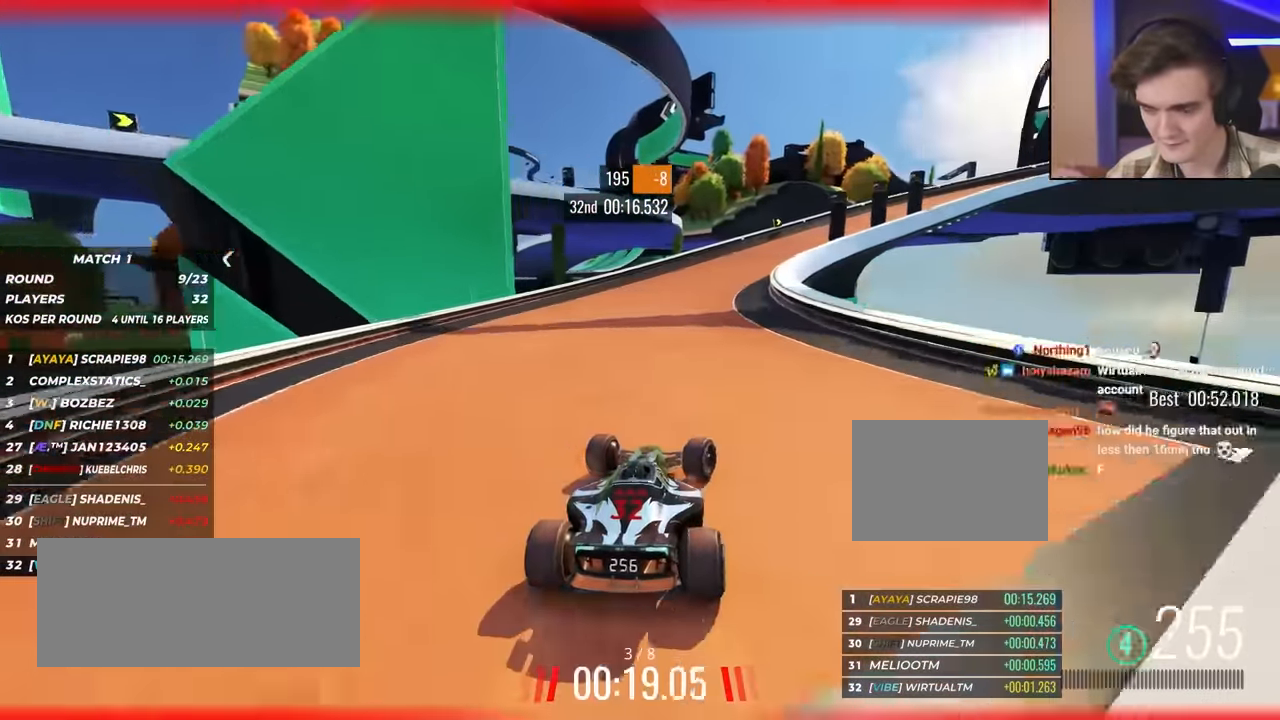
{"keys": ["up"], "events": [[17, "right", "up"], [117, "right", "down"], [300, "right", "up"], [350, "right", "down"], [483, "right", "up"]]}
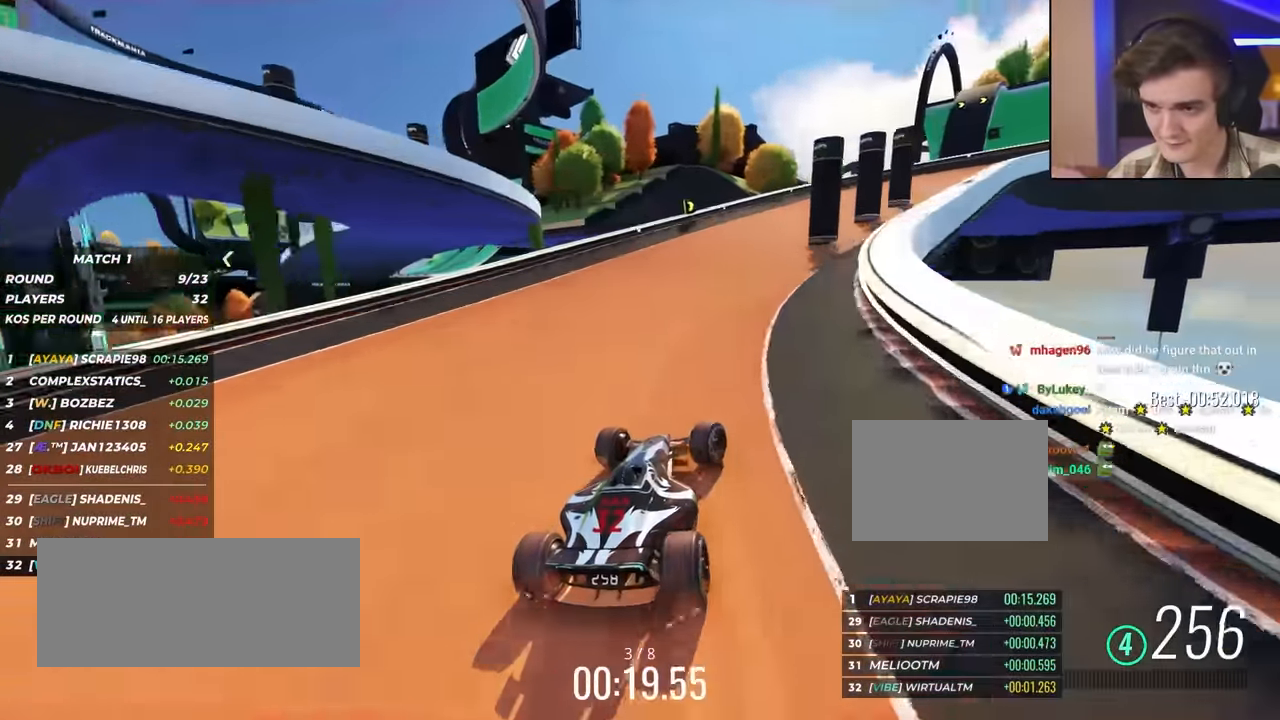
{"keys": ["right", "up"], "events": [[83, "right", "down"], [367, "right", "up"], [417, "right", "down"]]}
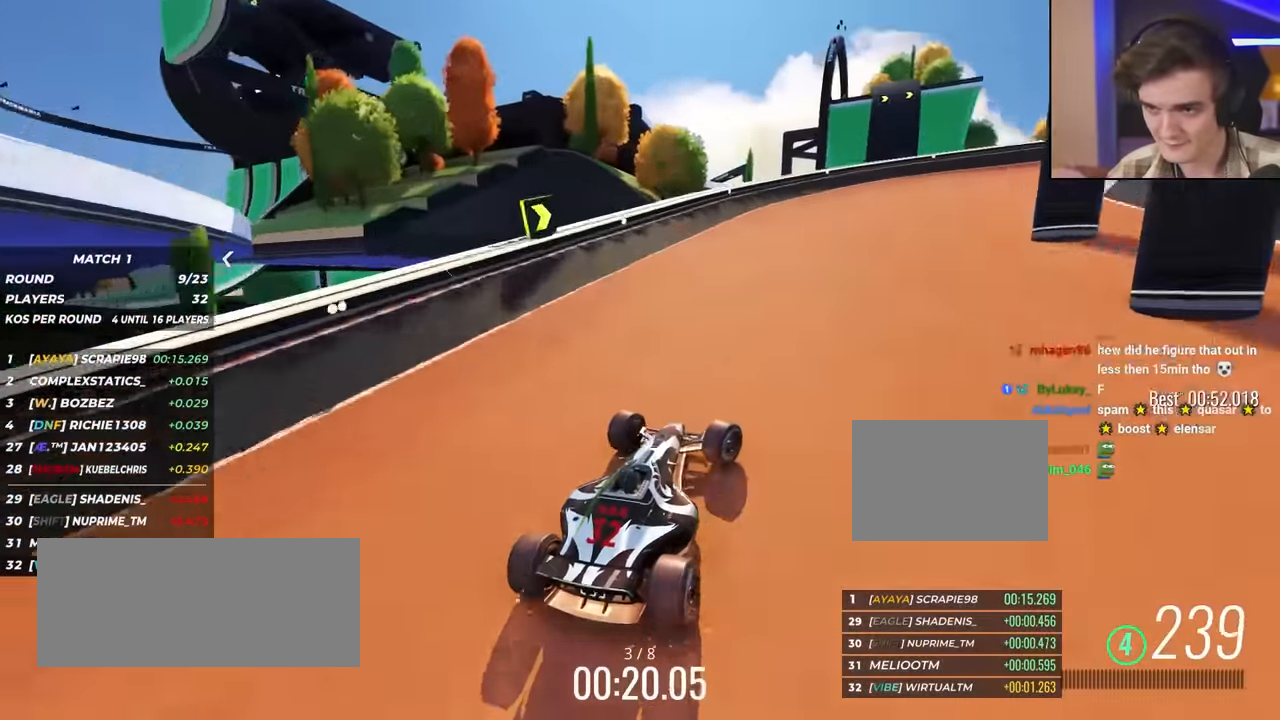
{"keys": ["up"], "events": [[467, "right", "up"]]}
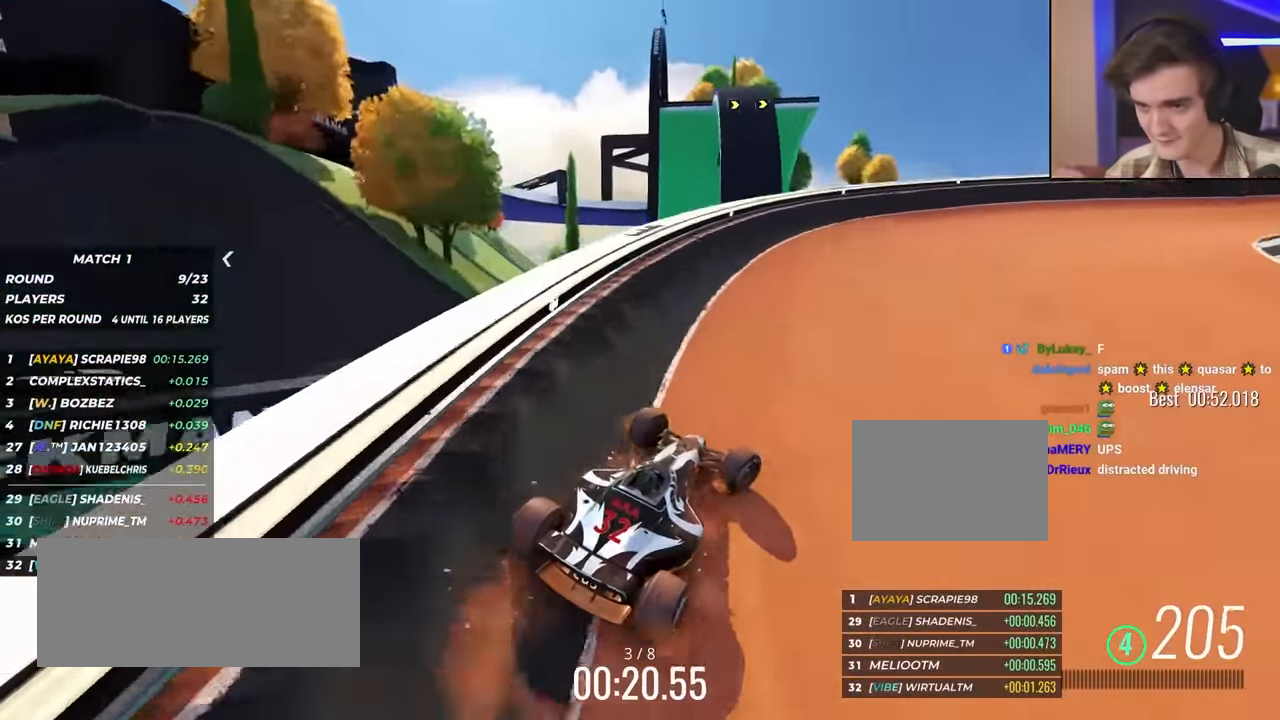
{"keys": ["up"], "events": [[117, "right", "down"], [250, "right", "up"], [400, "right", "down"], [483, "right", "up"]]}
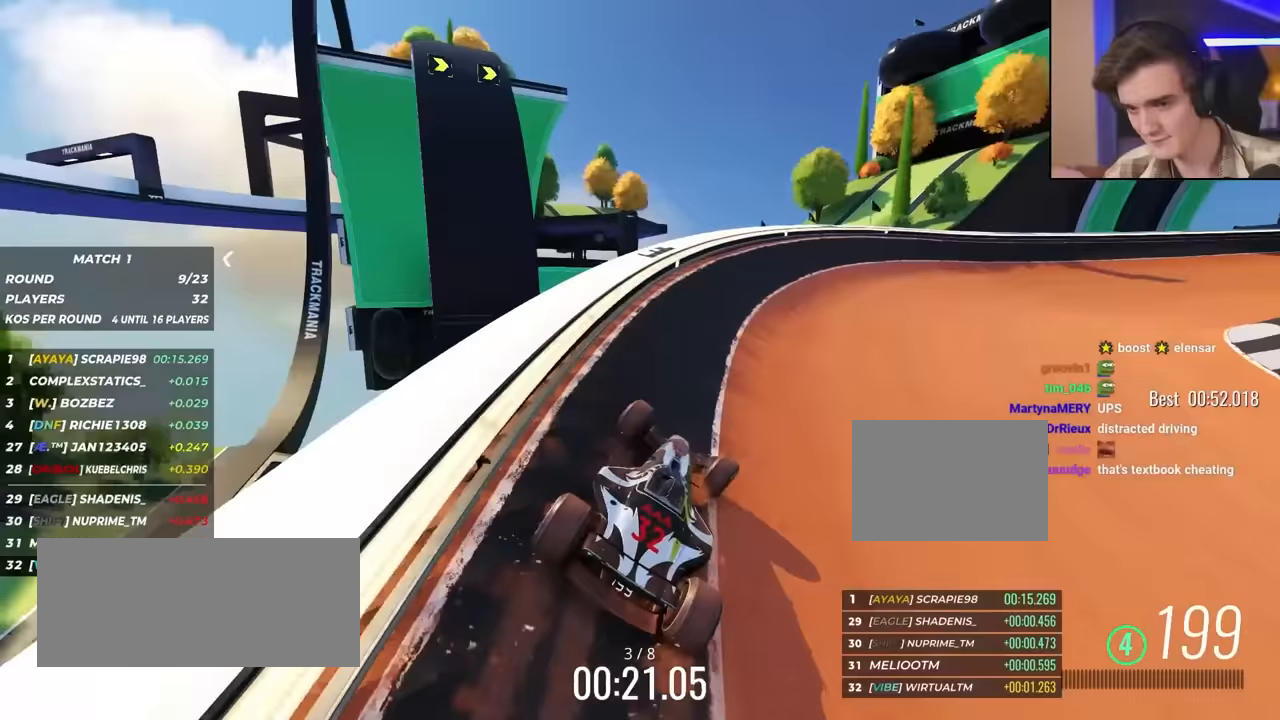
{"keys": ["right", "up"], "events": [[83, "right", "down"], [417, "right", "up"], [467, "right", "down"]]}
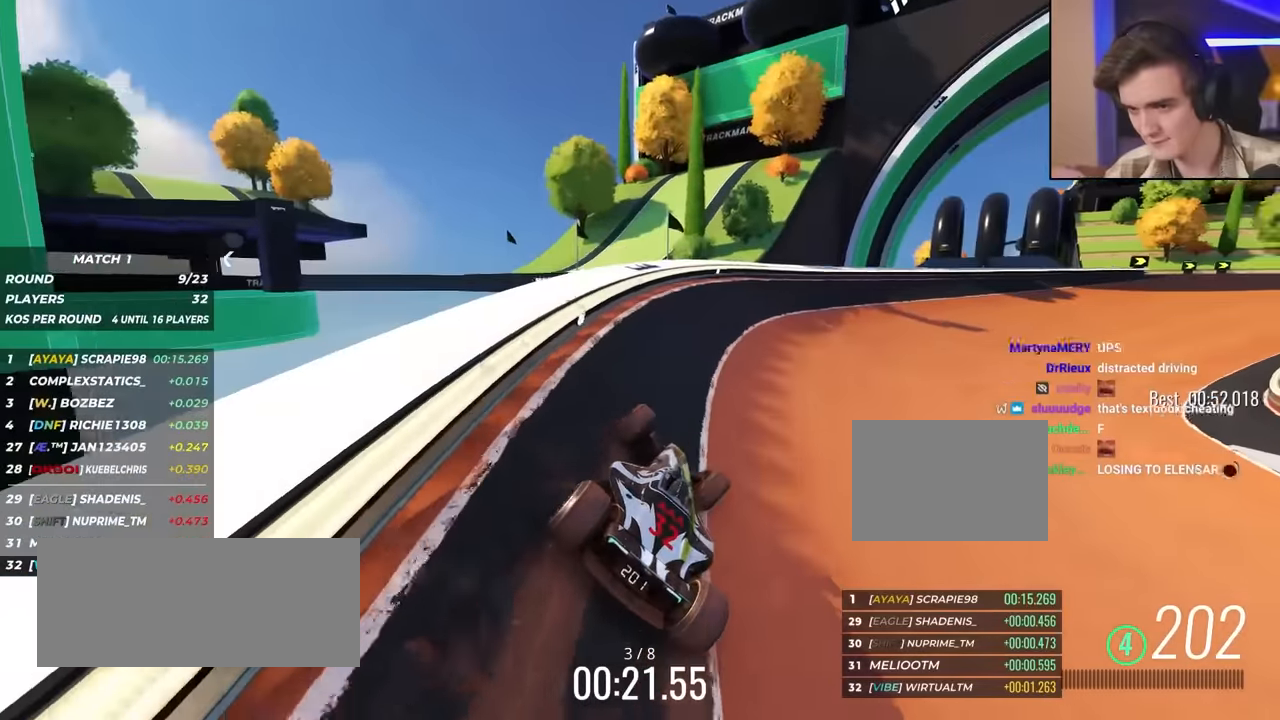
{"keys": ["right", "up"], "events": [[267, "right", "up"], [367, "right", "down"]]}
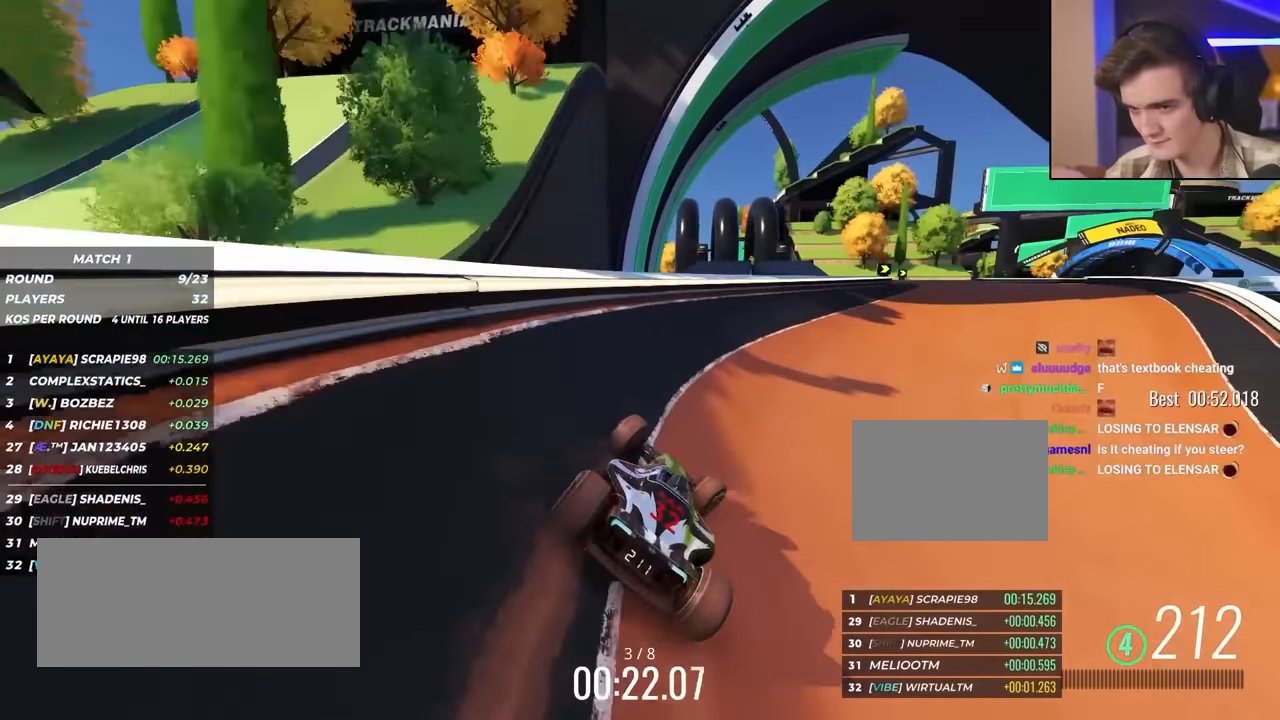
{"keys": ["right", "up"], "events": [[50, "right", "up"], [150, "right", "down"], [283, "right", "up"], [383, "right", "down"]]}
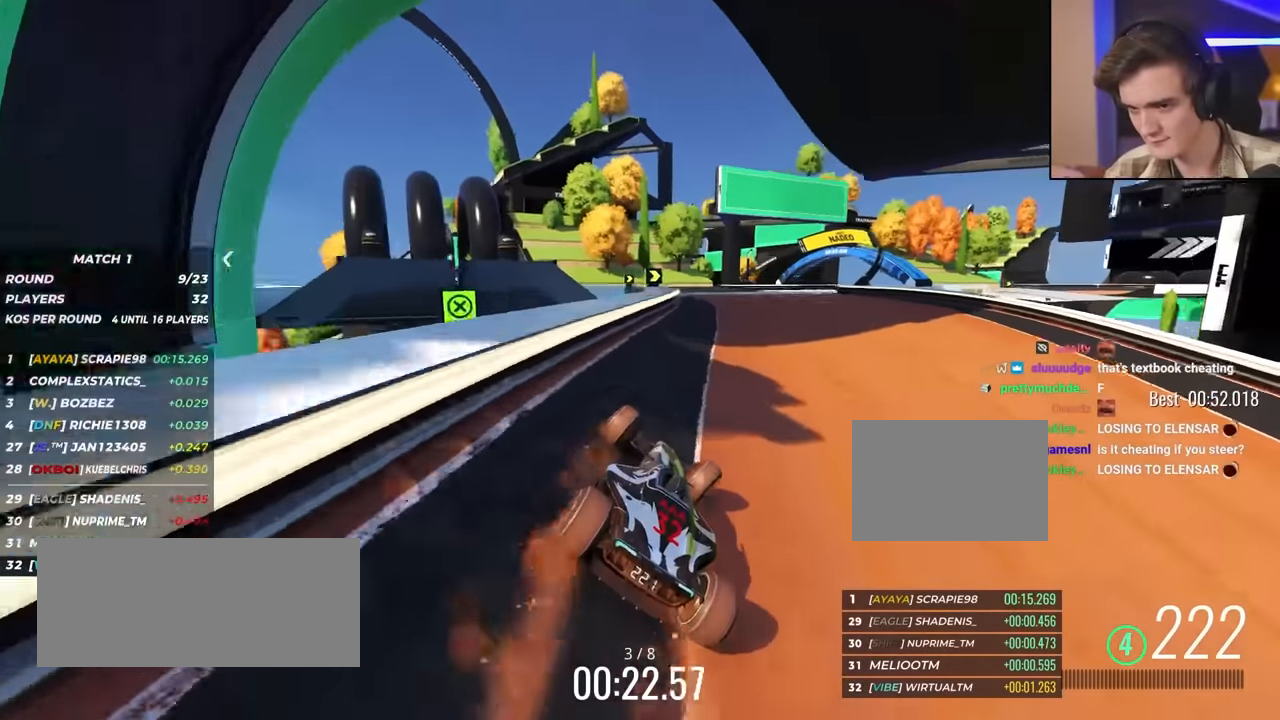
{"keys": ["right", "up"], "events": [[67, "right", "up"], [200, "right", "down"], [300, "right", "up"], [400, "right", "down"]]}
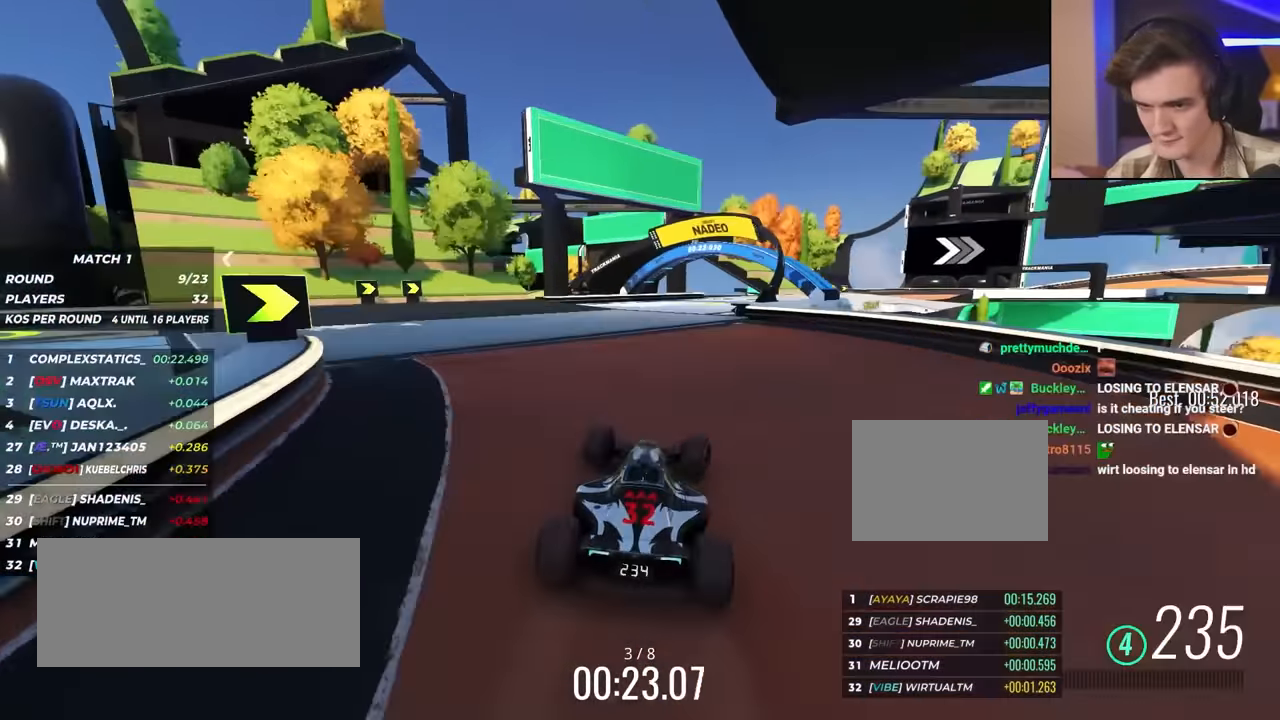
{"keys": ["right", "up"], "events": [[33, "right", "up"], [283, "right", "down"]]}
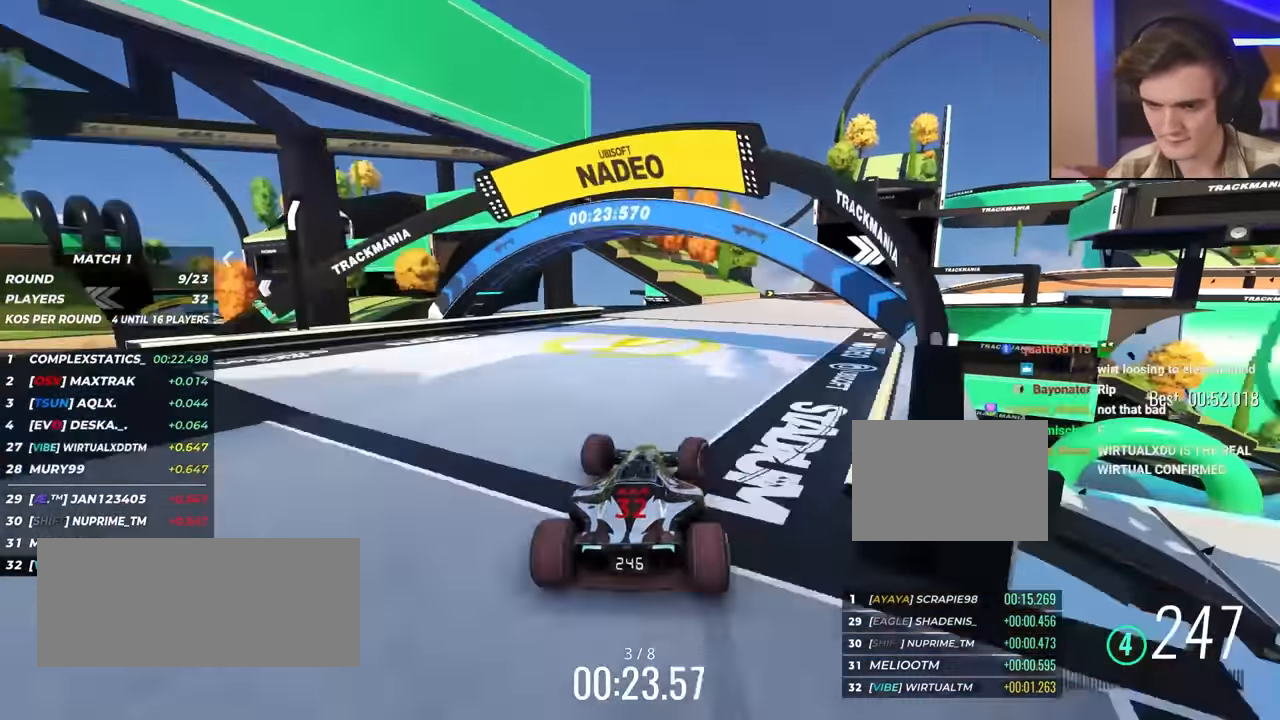
{"keys": ["right", "up"], "events": [[50, "right", "up"], [200, "right", "down"], [333, "right", "up"], [483, "right", "down"]]}
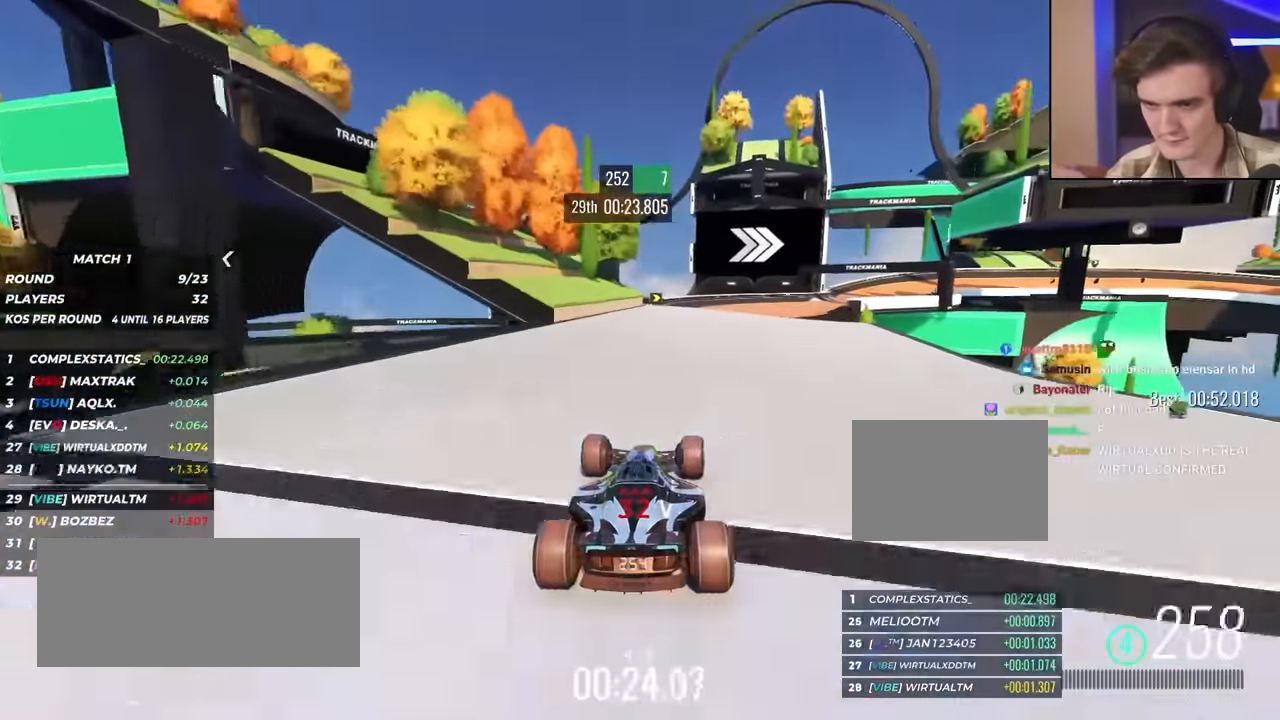
{"keys": ["right", "up"], "events": [[117, "right", "up"], [200, "right", "down"], [400, "right", "up"], [500, "right", "down"]]}